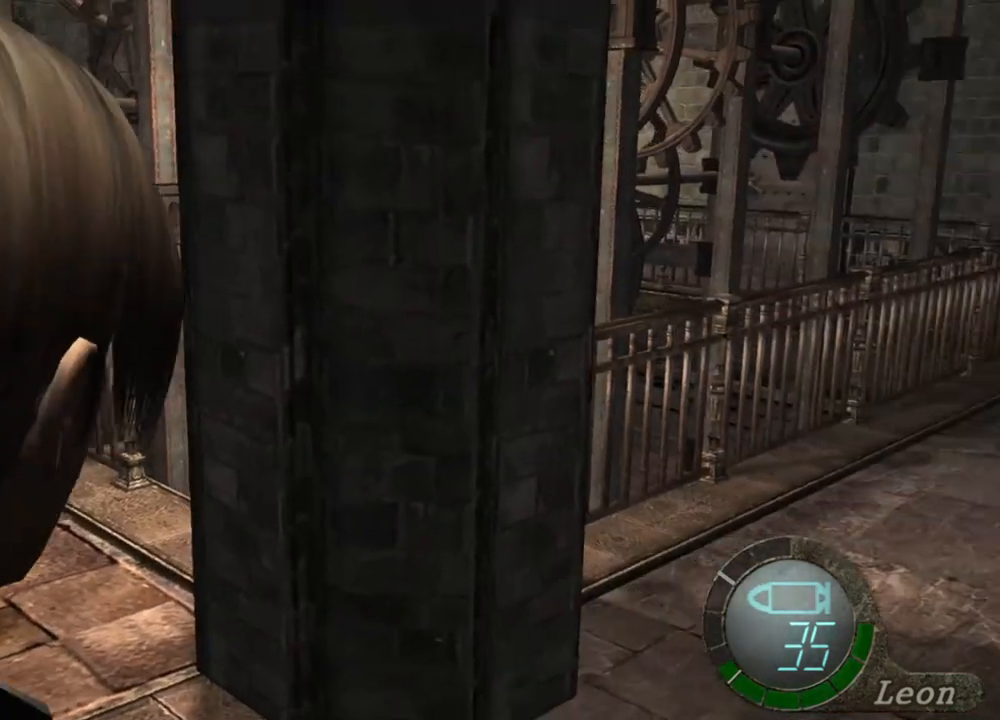
Gameplay with keyboard and mouse; each line is a JSON object with the keys and mouse buttons held at the frame after it. "events" lists presses ("down") and releases ("up") of "1", "2", "3", "4", "5", "a", "alt", "b", "c", "ctrl", "d", "e", "f", "g", "q", "r", "s", "shift", "space", "t", "tab", "tilde", "v", "w", "x", "z", "mouse_left", "mouse_wheel", "mouse_right", "mouse_mb4" and "mouse_mb5" between this image and that frame as [ms after this image, input, new state], when the widget could be followed in between. "mouse_left", "mouse_wheel", "mouse_right", "mouse_mb4", "mouse_mb5" = the "left", "wheel", "right", "mb4", "mb5" buttons of the "mouse" list. No other keys are recorded. "wheel" means that the mouse wheel is clicked or scrolled. Mouse movement is not recorded.
{"keys": [], "mouse": [], "events": []}
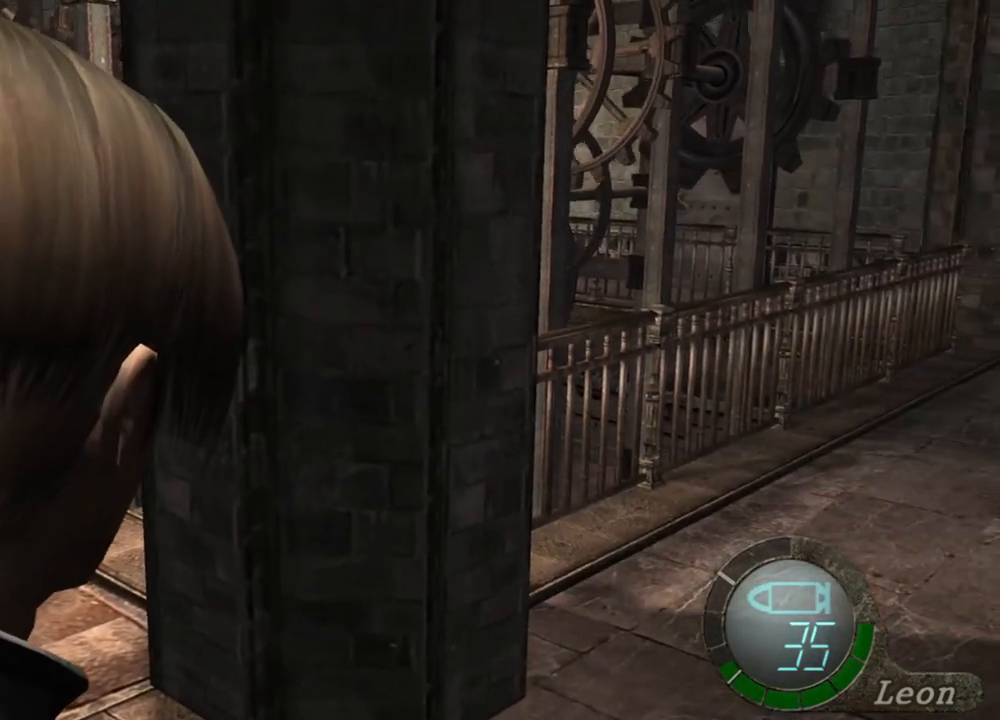
{"keys": [], "mouse": [], "events": []}
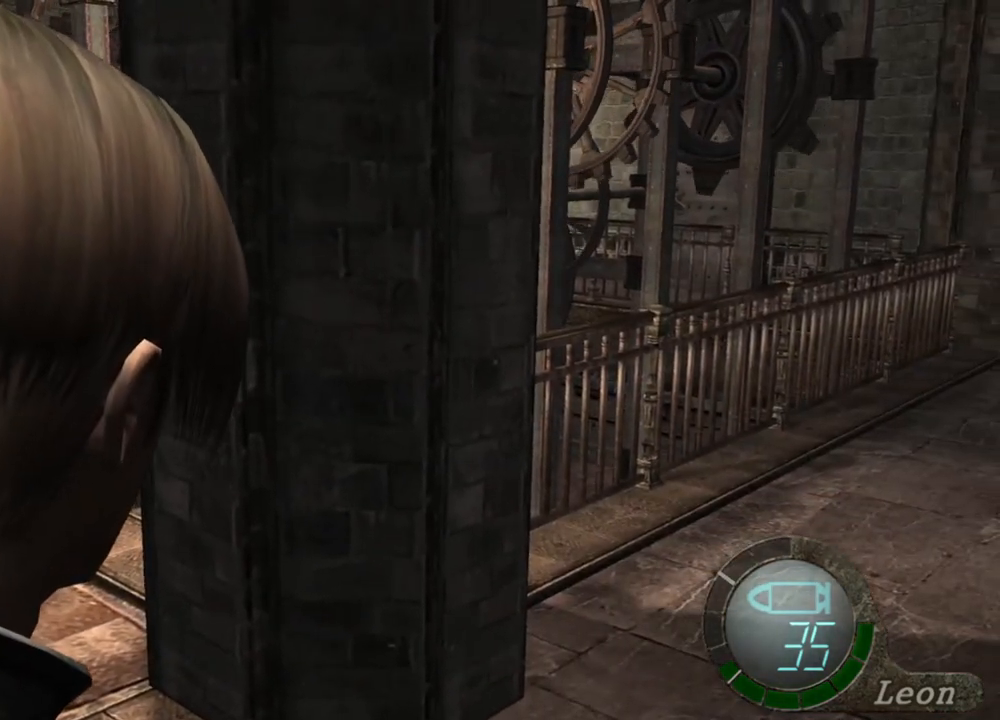
{"keys": [], "mouse": [], "events": []}
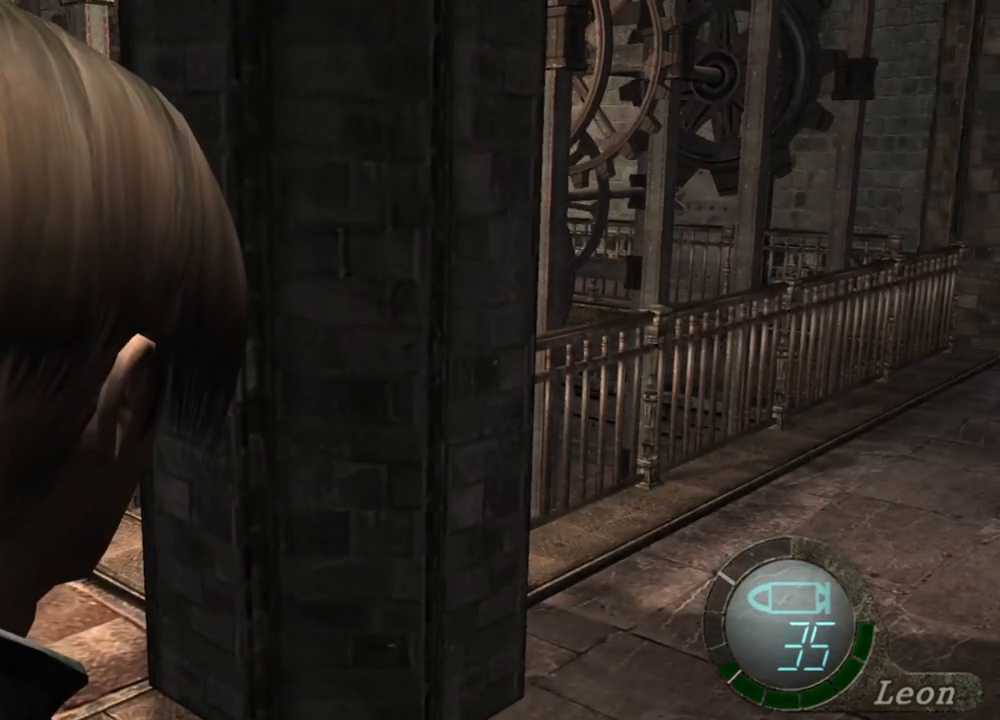
{"keys": [], "mouse": [], "events": []}
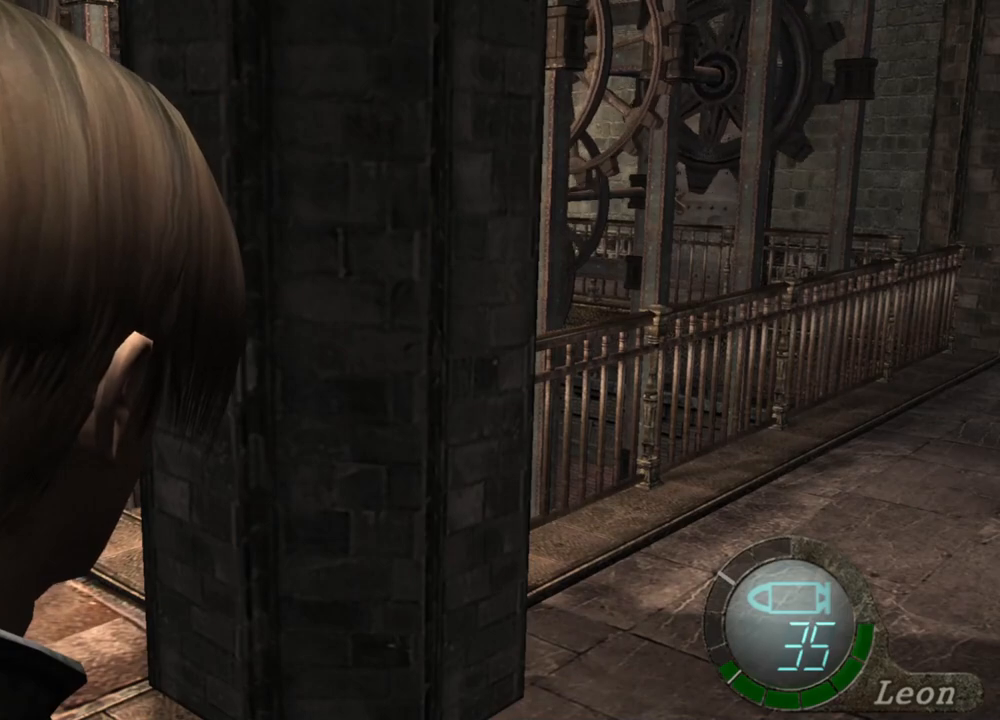
{"keys": [], "mouse": [], "events": []}
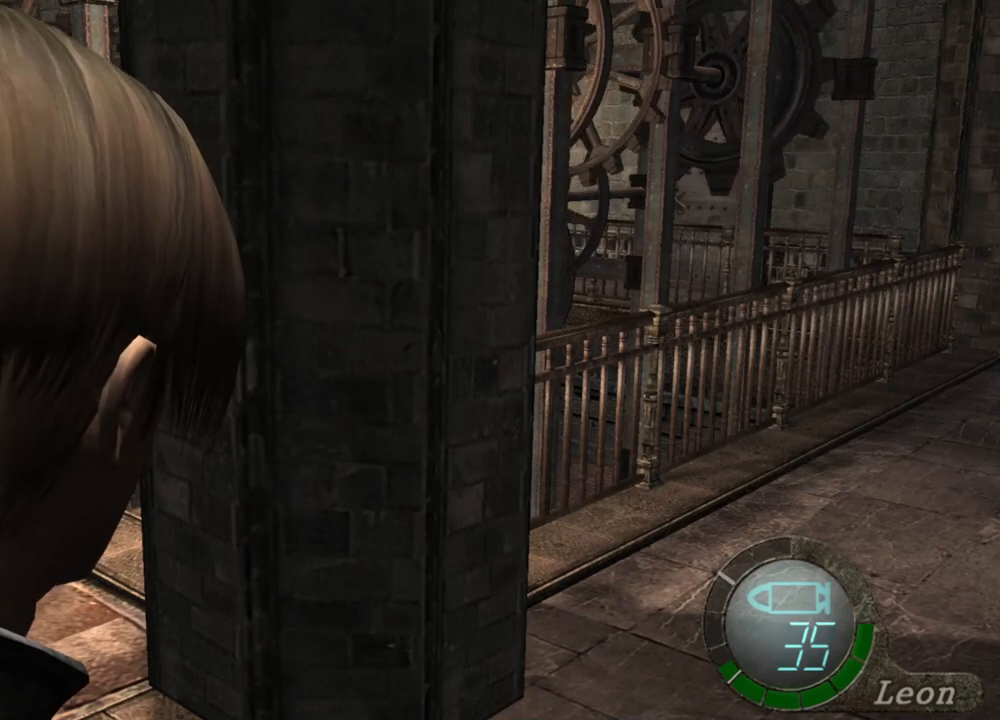
{"keys": [], "mouse": [], "events": []}
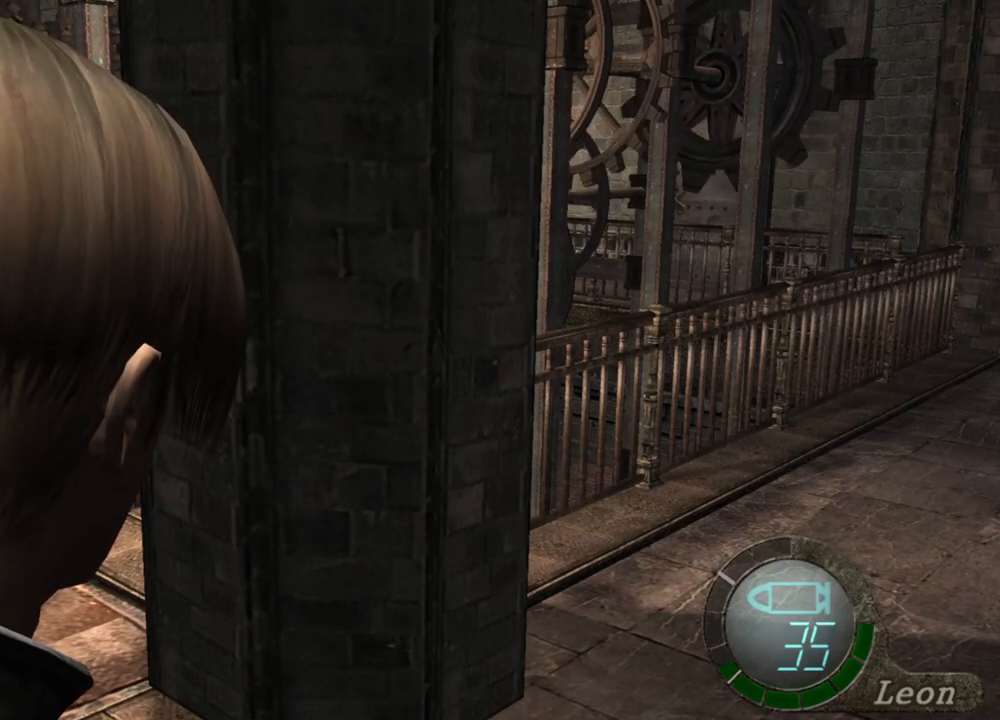
{"keys": [], "mouse": [], "events": []}
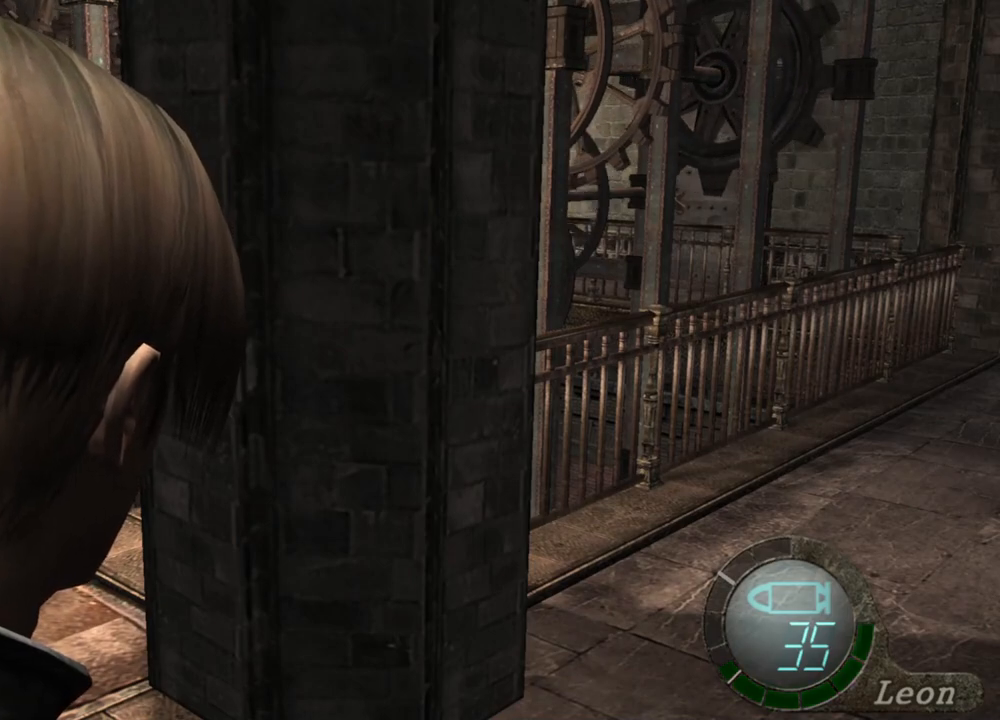
{"keys": [], "mouse": [], "events": []}
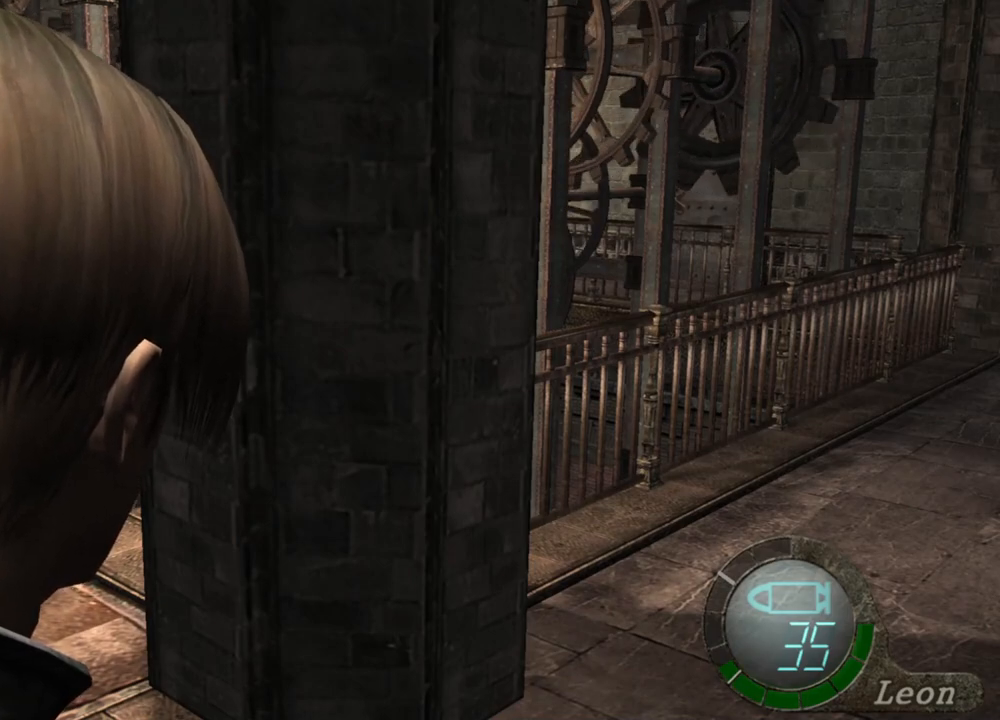
{"keys": [], "mouse": [], "events": [[367, "a", "down"], [467, "a", "up"]]}
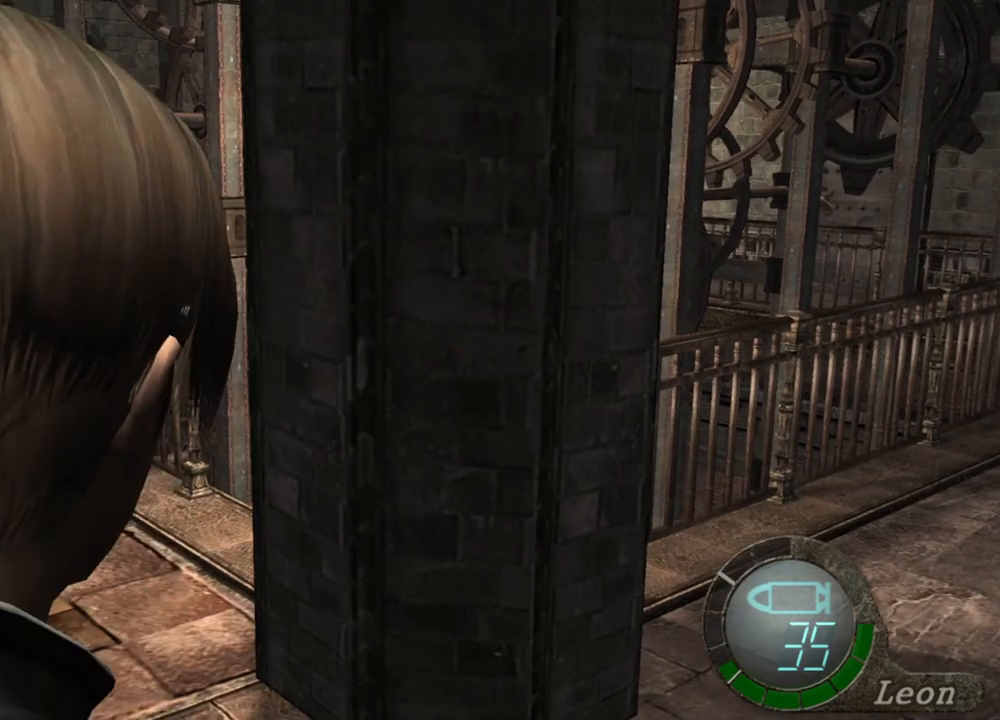
{"keys": [], "mouse": [], "events": [[100, "a", "down"], [200, "a", "up"], [300, "a", "down"], [433, "a", "up"]]}
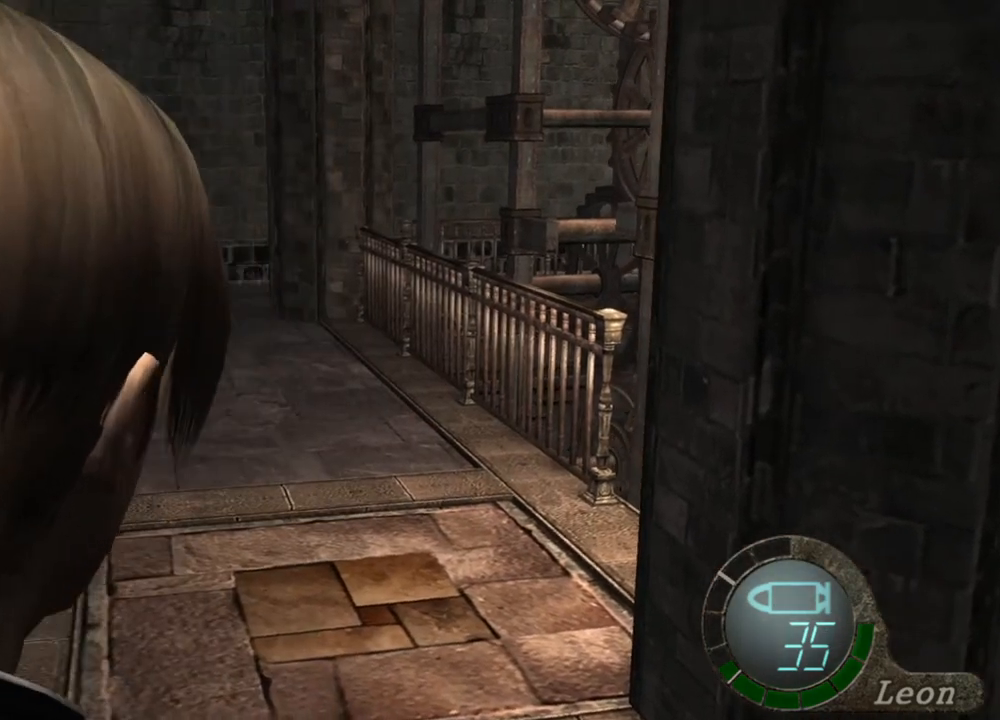
{"keys": [], "mouse": [], "events": [[67, "a", "down"], [167, "a", "up"]]}
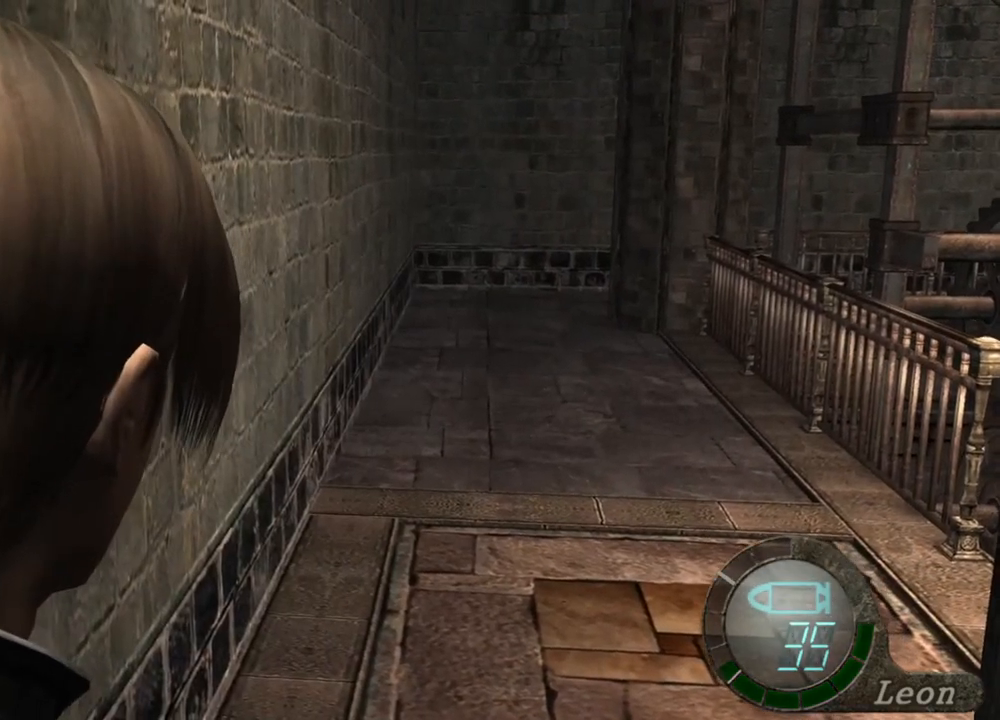
{"keys": [], "mouse": [], "events": []}
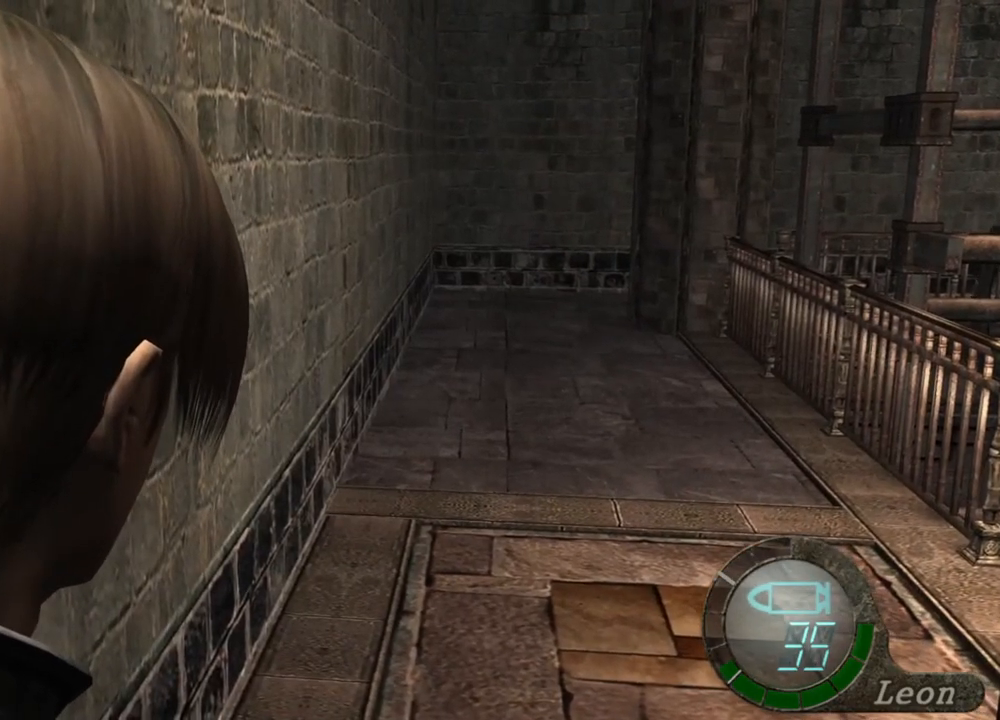
{"keys": [], "mouse": [], "events": []}
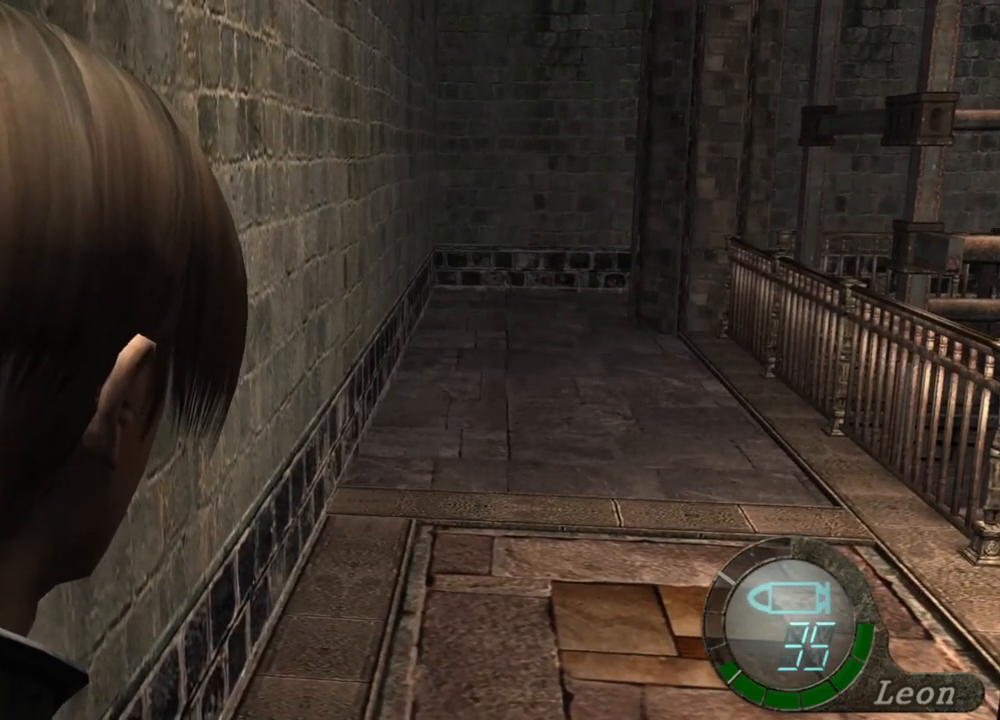
{"keys": [], "mouse": [], "events": []}
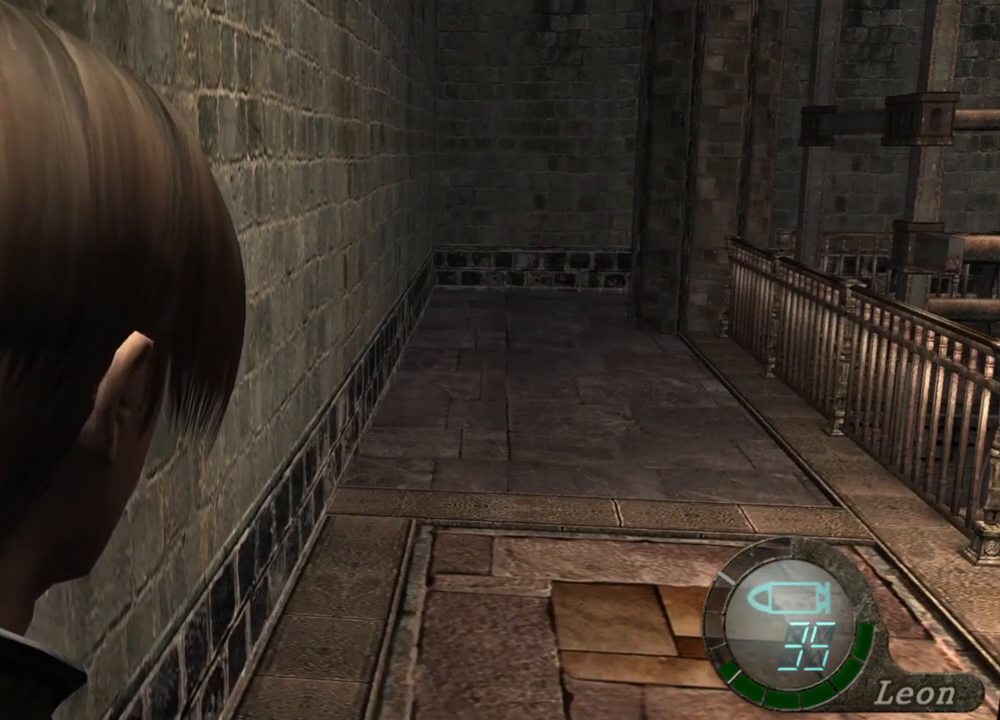
{"keys": [], "mouse": [], "events": []}
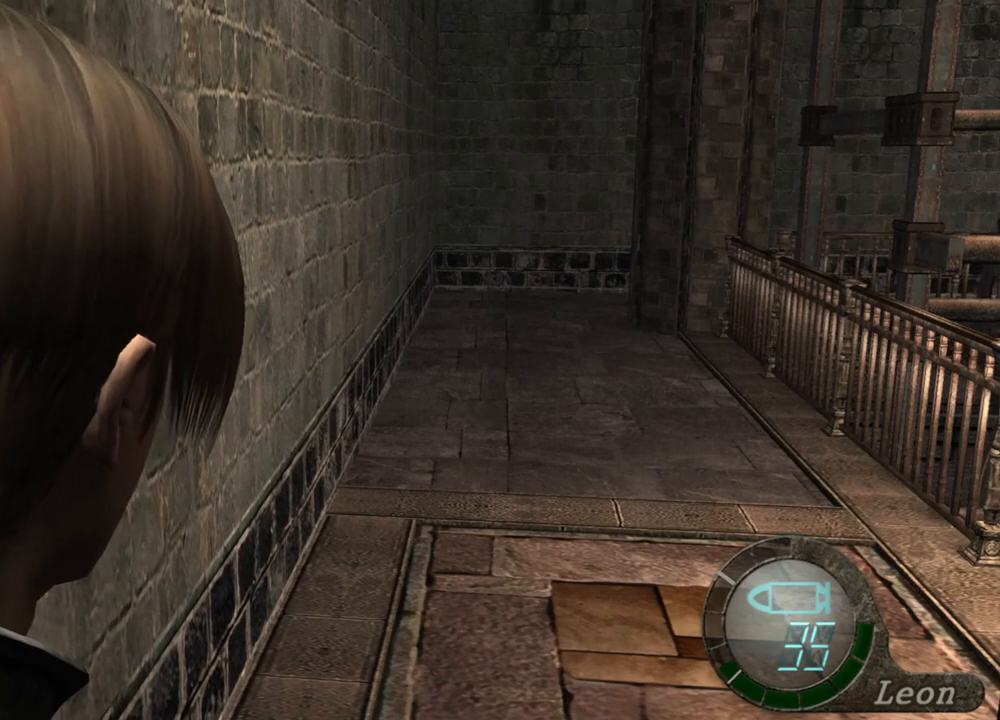
{"keys": ["shift", "w"], "mouse": [], "events": [[333, "shift", "down"], [433, "w", "down"]]}
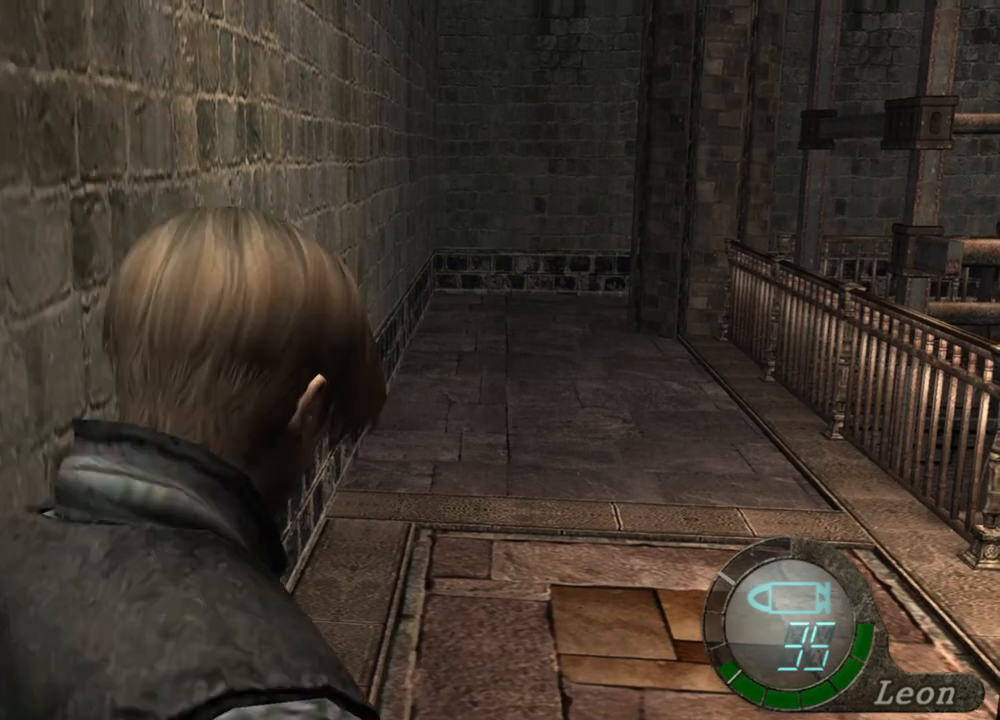
{"keys": ["e", "shift", "w"], "mouse": [], "events": [[133, "e", "down"], [267, "e", "up"], [300, "e", "down"], [400, "e", "up"], [467, "e", "down"]]}
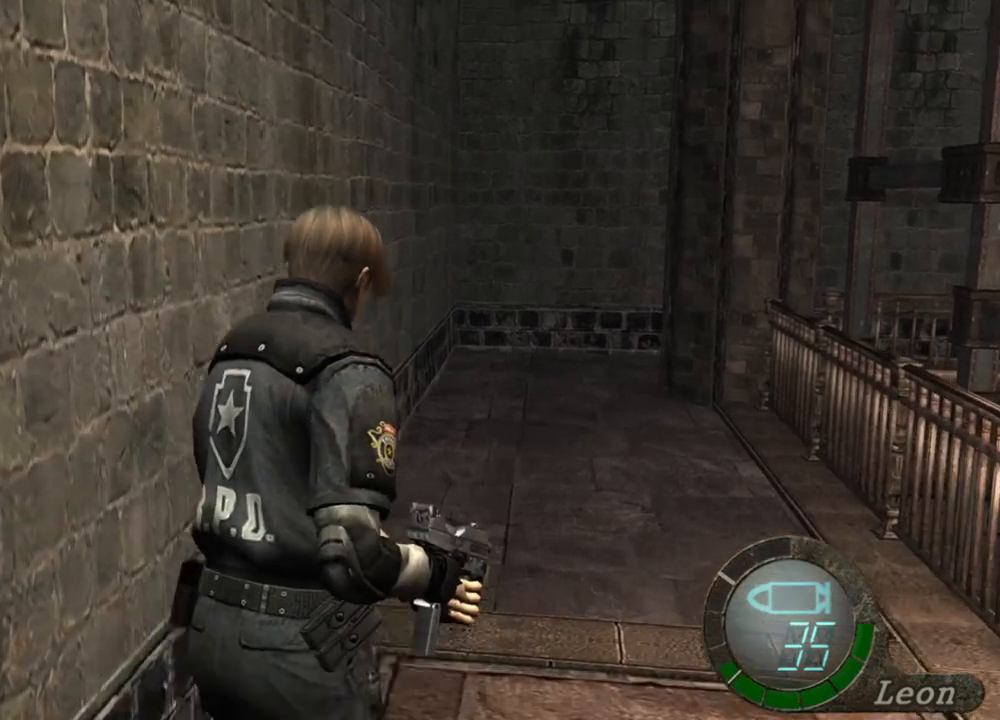
{"keys": ["shift", "w"], "mouse": [], "events": [[33, "e", "up"], [67, "e", "down"], [267, "e", "up"], [333, "e", "down"], [400, "e", "up"], [467, "e", "down"], [500, "e", "up"]]}
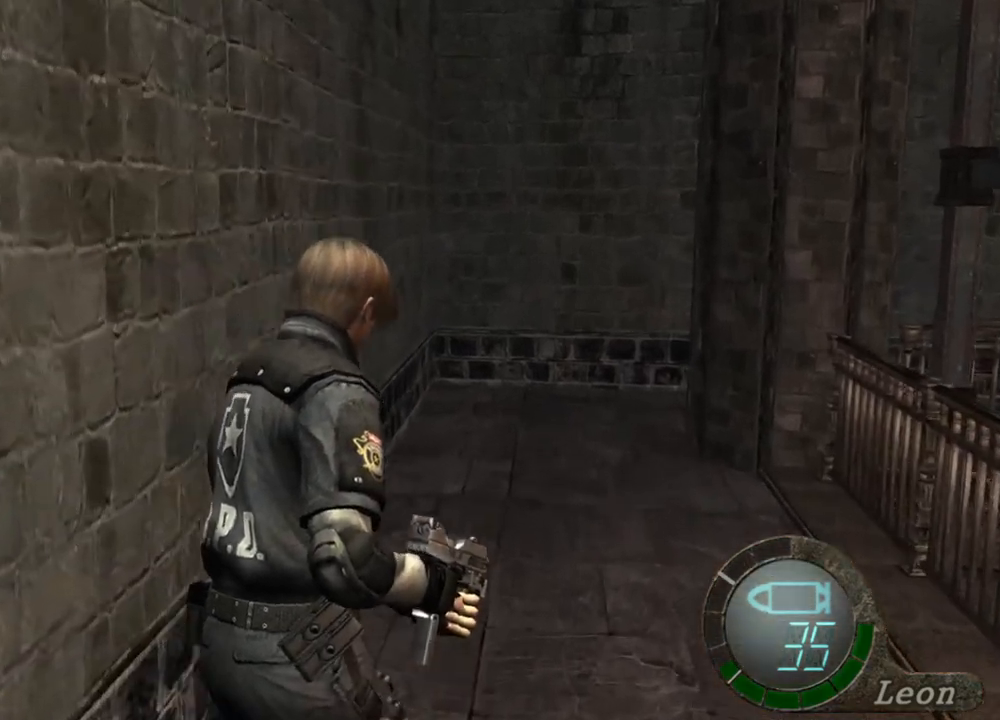
{"keys": ["e", "shift", "w"], "mouse": [], "events": [[100, "e", "down"], [167, "e", "up"], [233, "e", "down"], [300, "e", "up"], [333, "e", "down"], [433, "e", "up"], [467, "e", "down"]]}
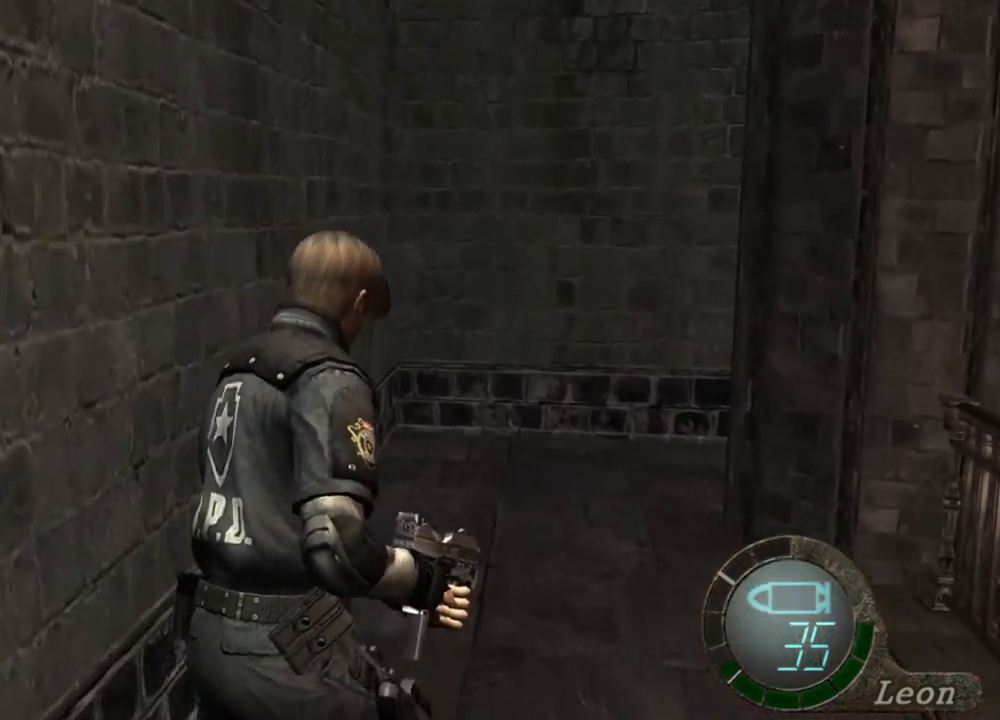
{"keys": [], "mouse": [], "events": [[67, "e", "up"], [167, "shift", "up"], [167, "w", "up"]]}
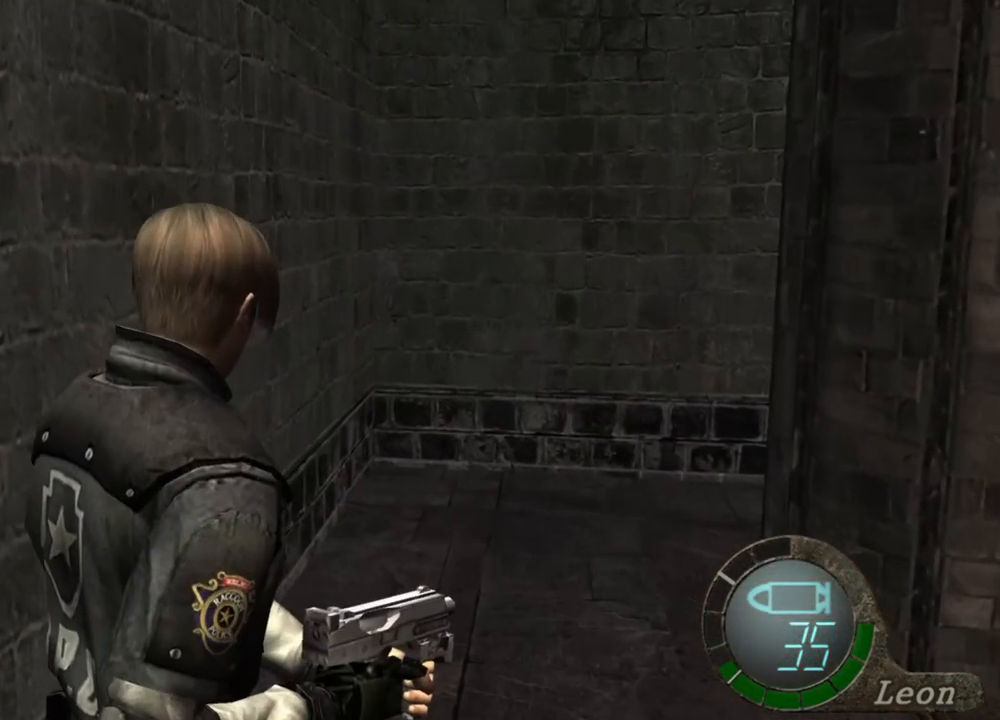
{"keys": [], "mouse": [], "events": []}
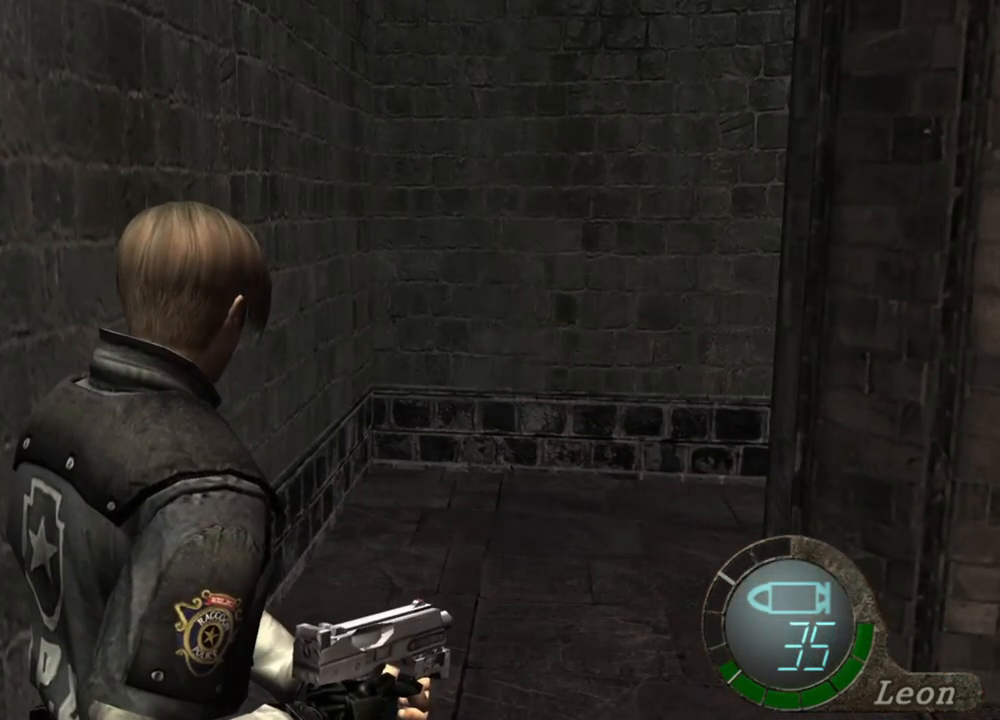
{"keys": [], "mouse": [], "events": []}
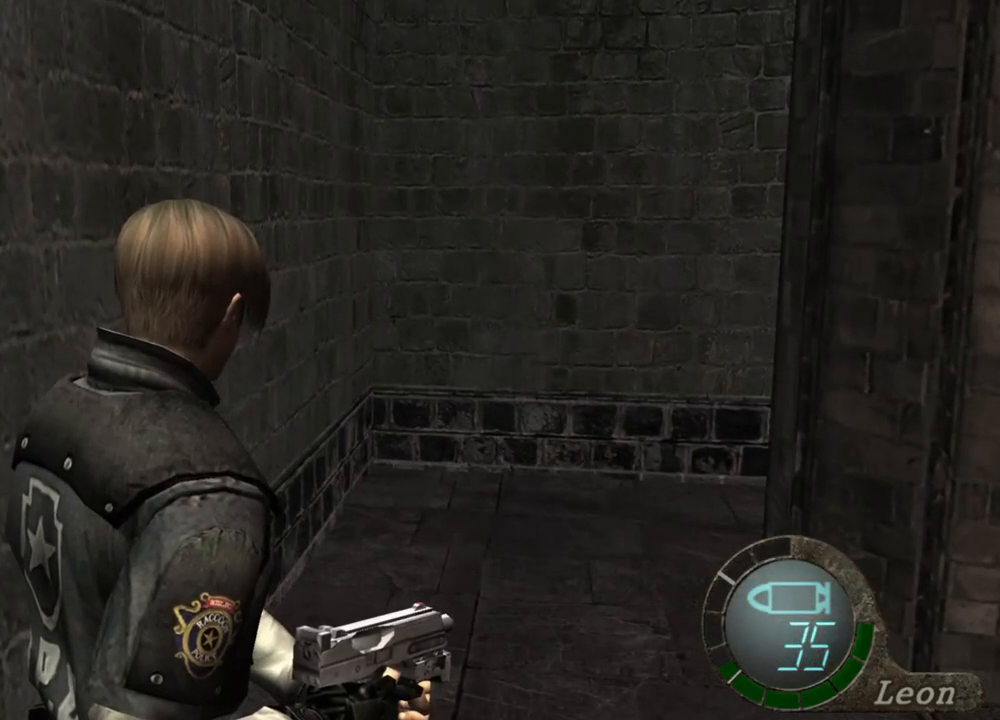
{"keys": [], "mouse": [], "events": []}
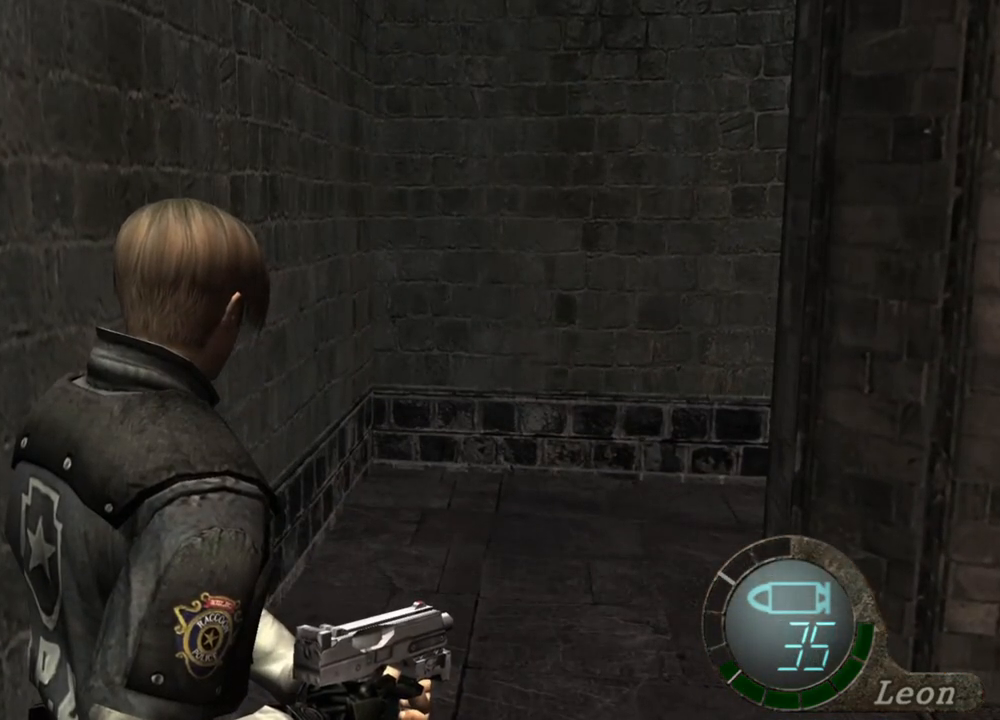
{"keys": [], "mouse": [], "events": []}
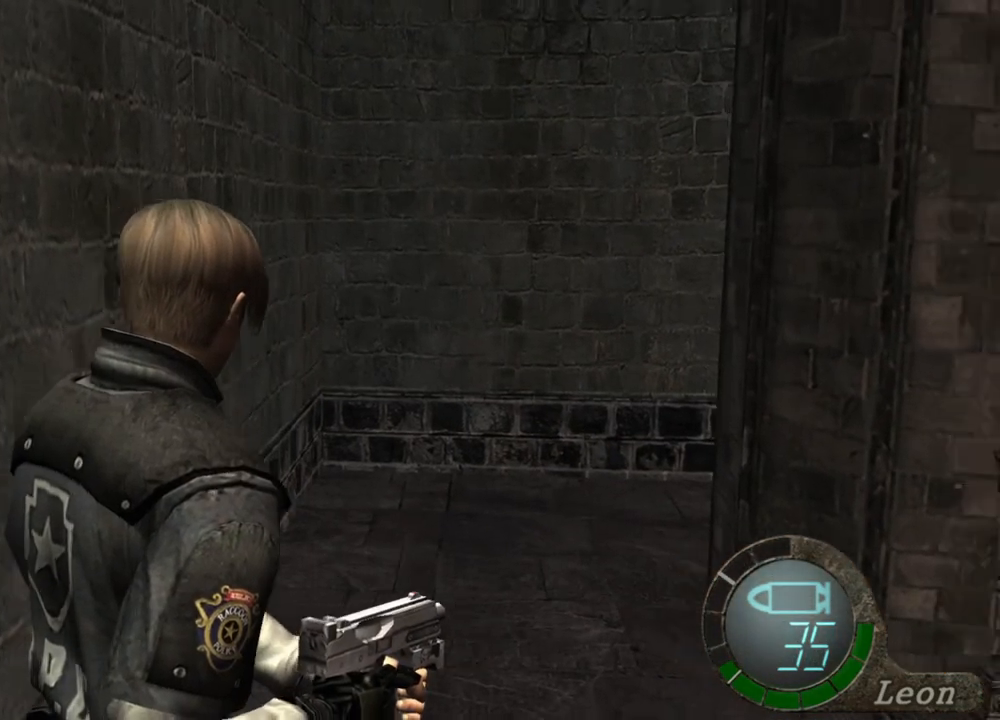
{"keys": ["e", "w"], "mouse": [], "events": [[200, "mouse_right", "down"], [333, "mouse_right", "up"], [400, "w", "down"], [467, "e", "down"]]}